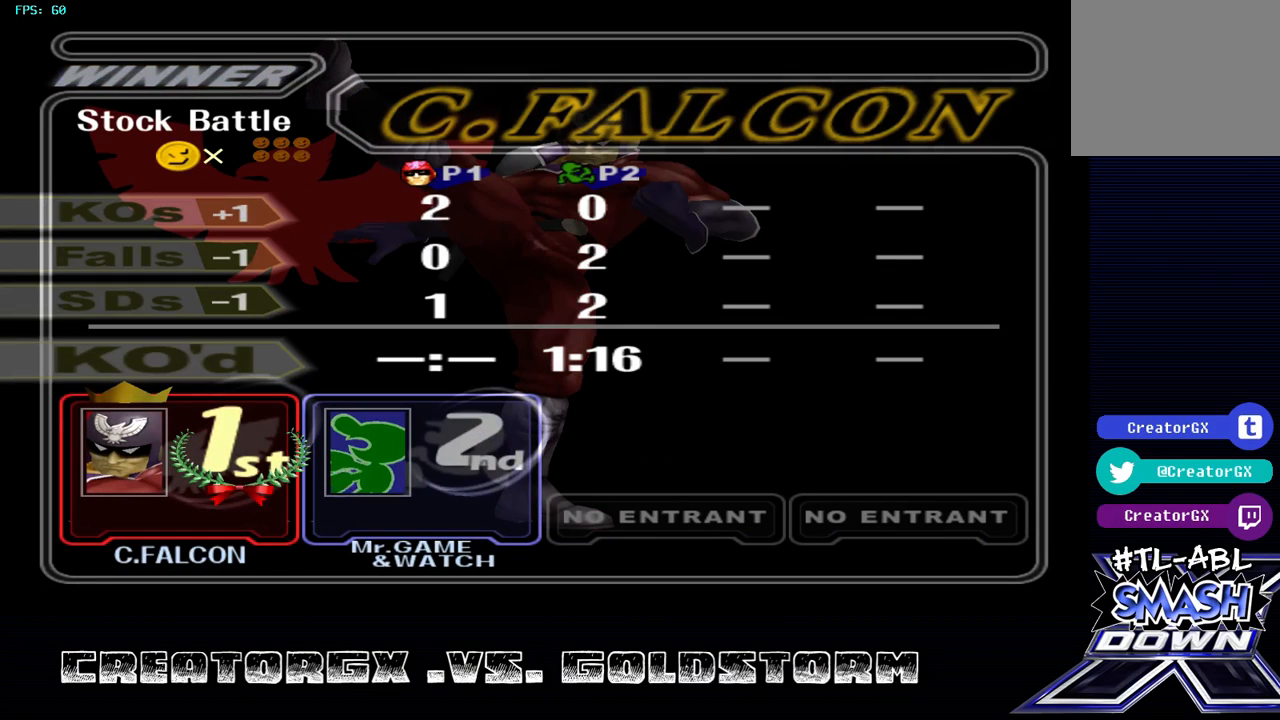
Gameplay with a controller (Nintendo layout); each line is a JSON object with the inputs held at the frame after it. "events" lists button and stick changes between this image and that frame as [ms after this image, input, new state], when the widget could be followed in between. Not read: L3 R3.
{"buttons": [], "left_stick": "center", "right_stick": "center", "events": [[101, "START", "down"], [370, "START", "up"]]}
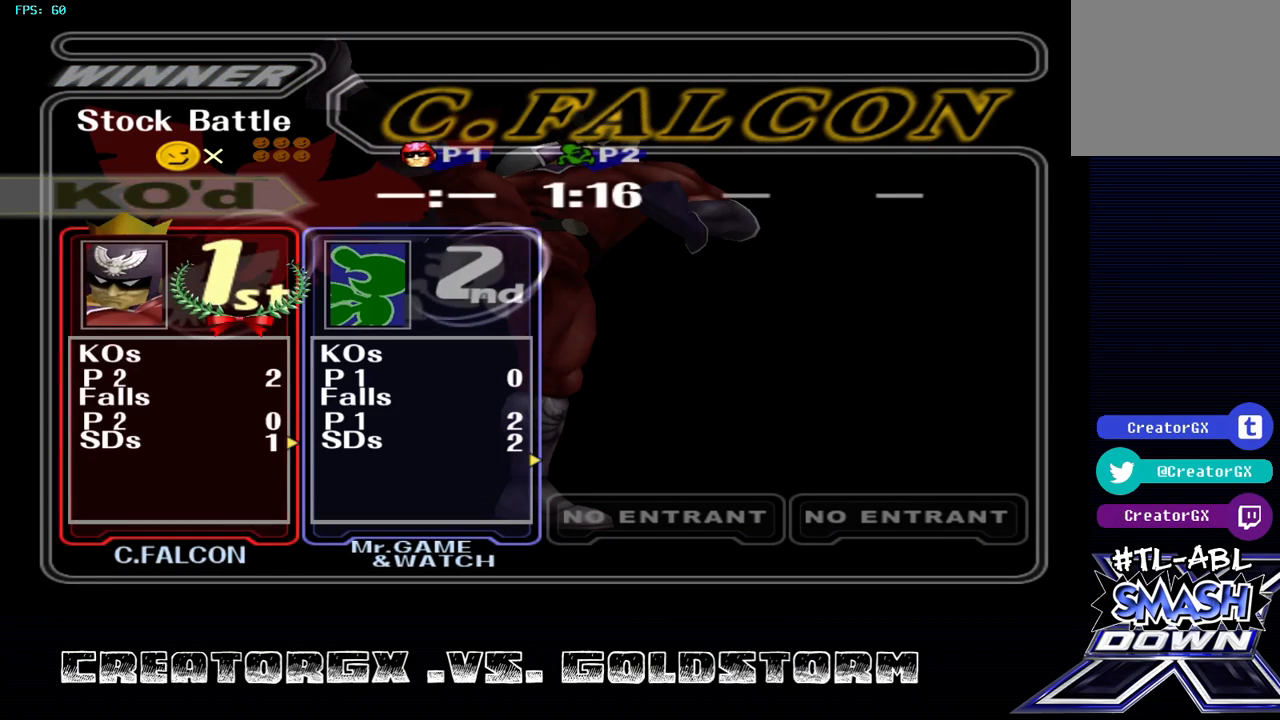
{"buttons": [], "left_stick": "center", "right_stick": "center", "events": [[135, "START", "down"], [471, "START", "up"]]}
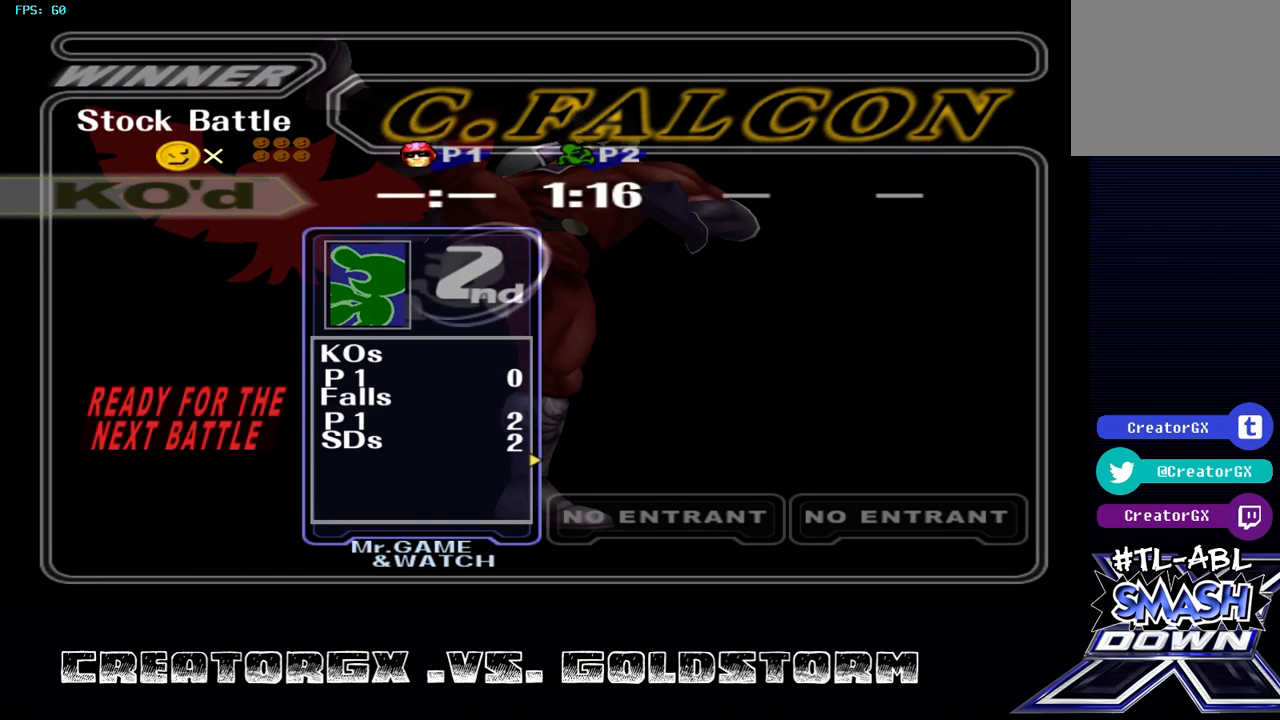
{"buttons": [], "left_stick": "center", "right_stick": "center", "events": []}
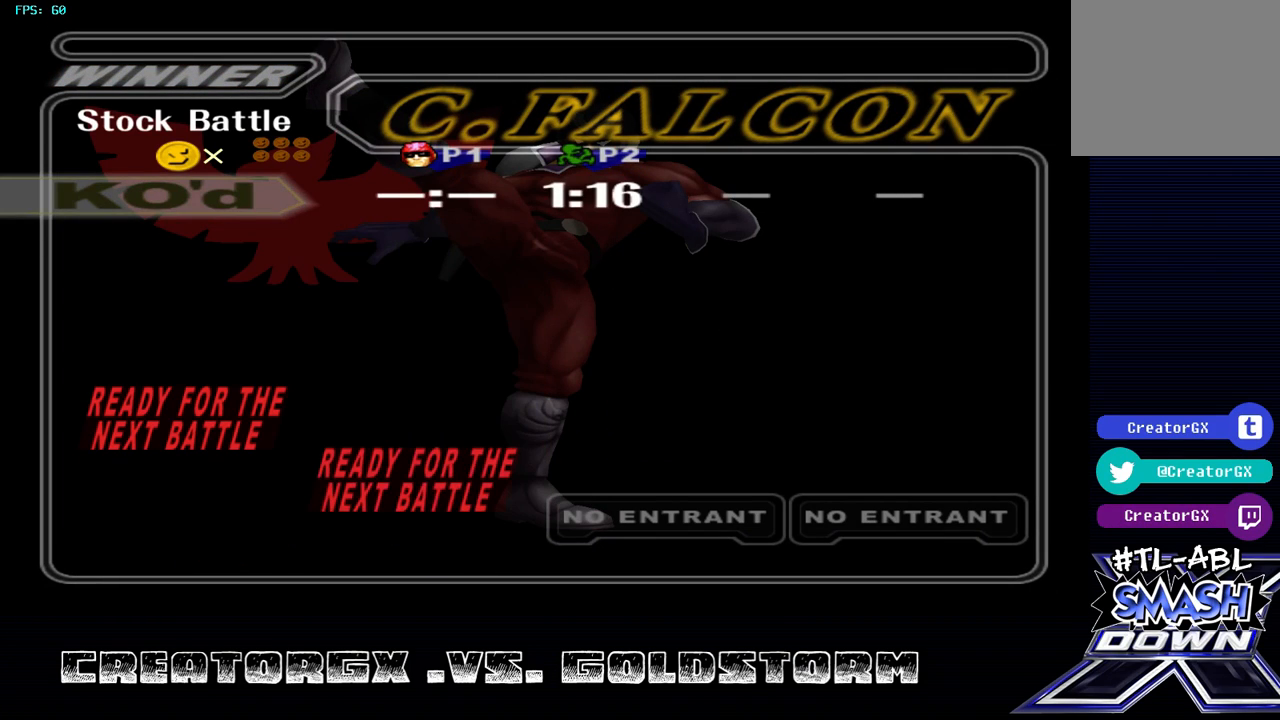
{"buttons": [], "left_stick": "center", "right_stick": "center", "events": []}
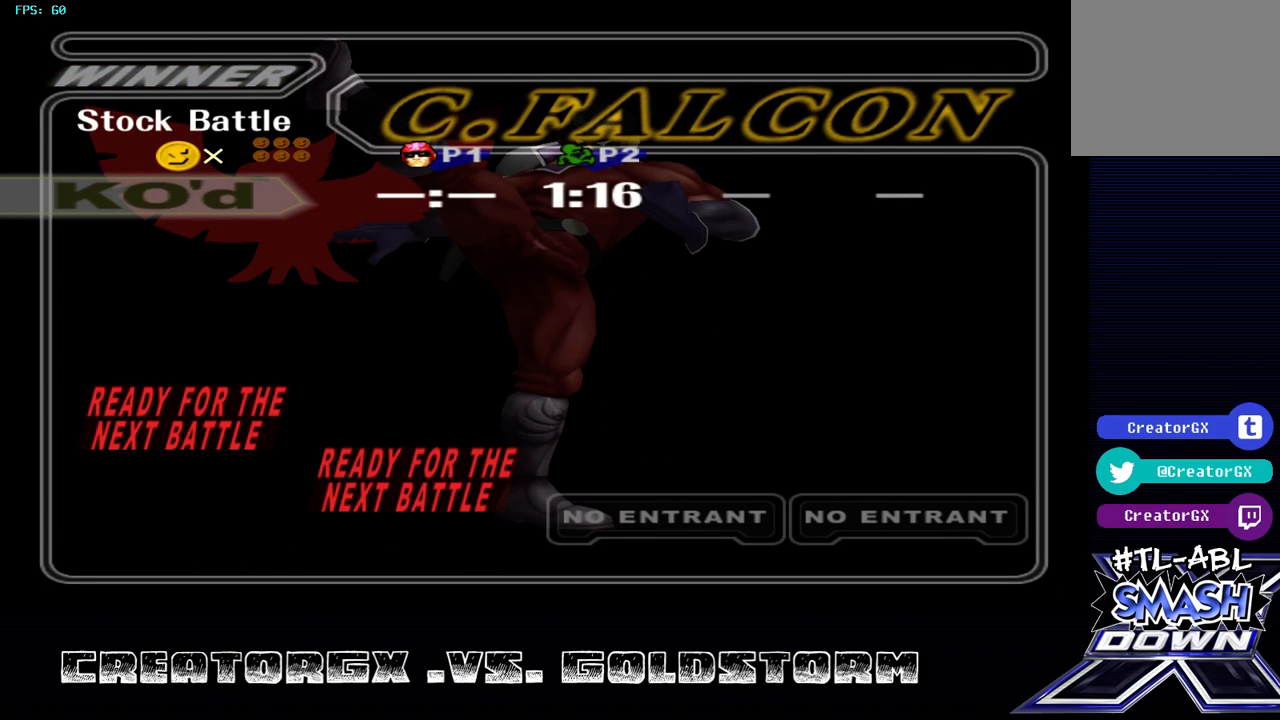
{"buttons": [], "left_stick": "center", "right_stick": "center", "events": []}
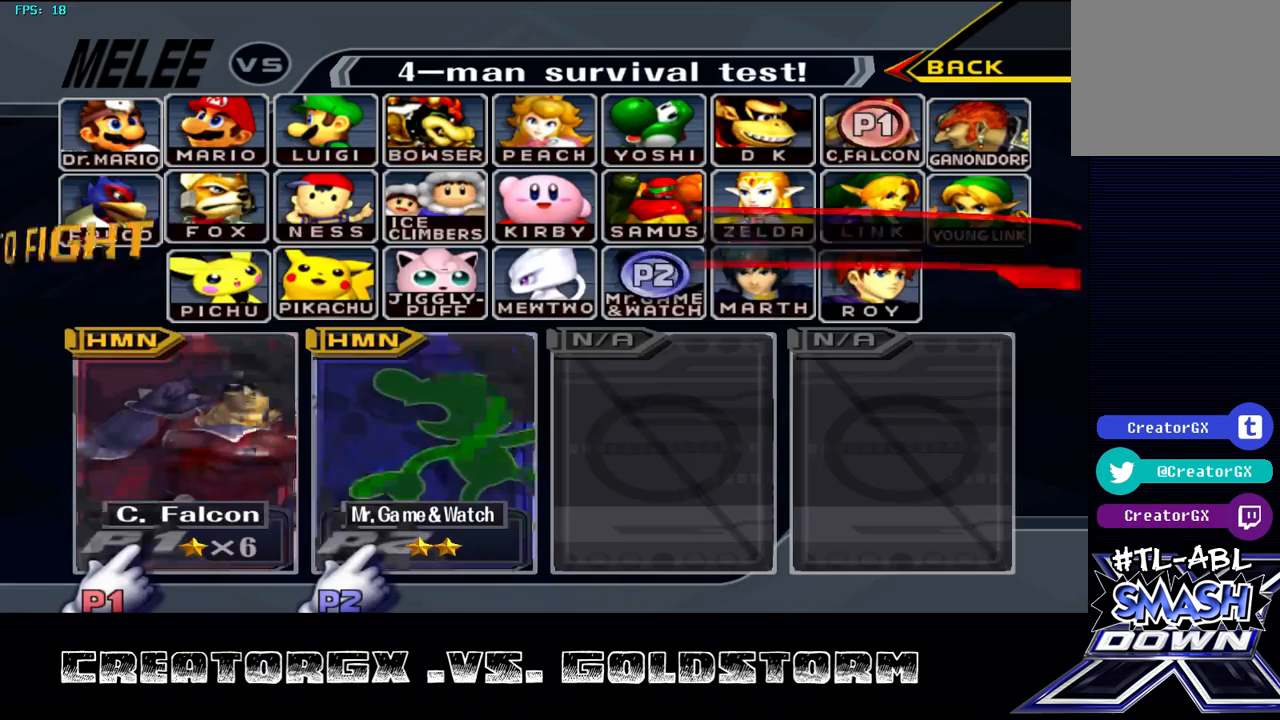
{"buttons": ["START"], "left_stick": "center", "right_stick": "center", "events": [[471, "START", "down"]]}
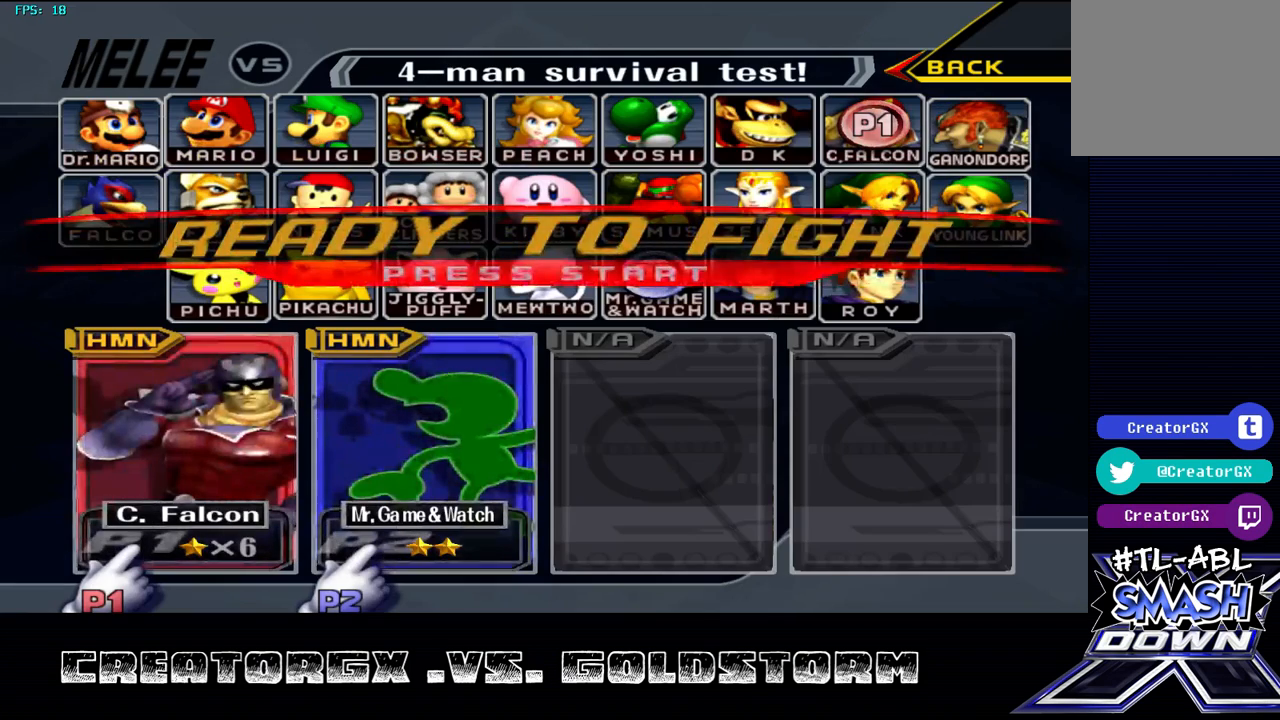
{"buttons": [], "left_stick": "center", "right_stick": "center", "events": [[202, "START", "up"]]}
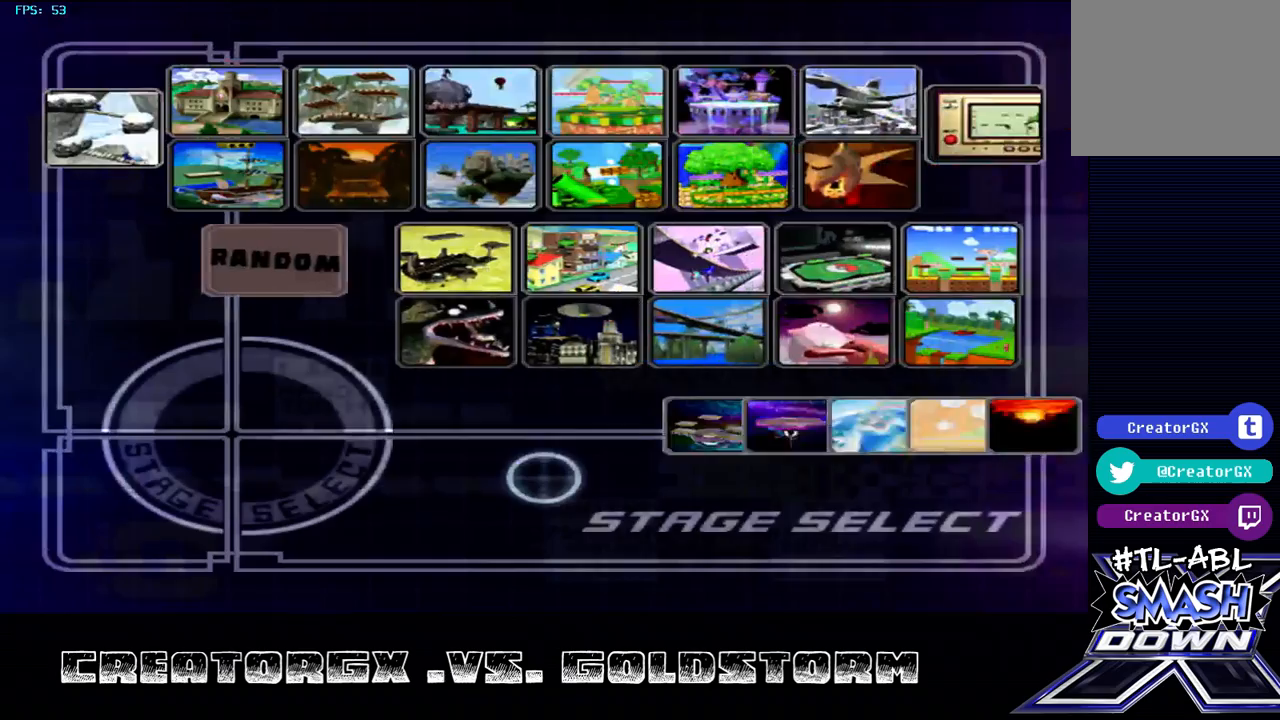
{"buttons": [], "left_stick": "center", "right_stick": "center", "events": [[370, "START", "down"], [505, "START", "up"]]}
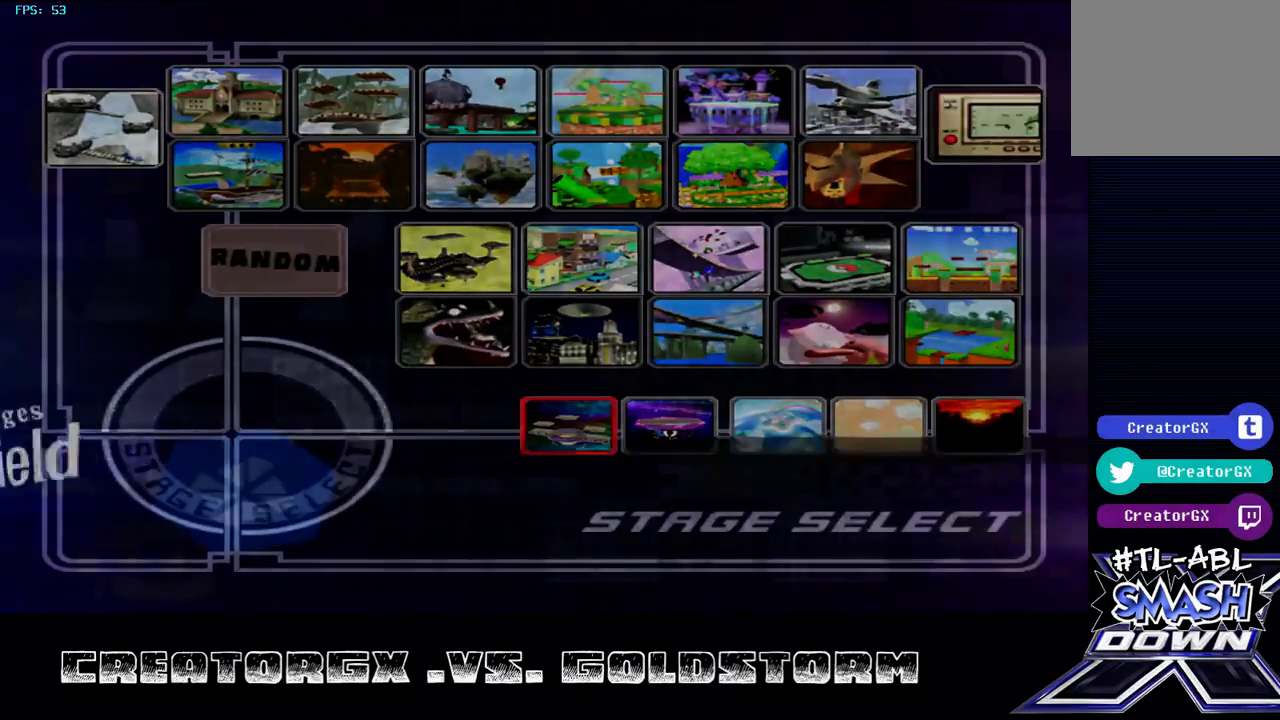
{"buttons": [], "left_stick": "center", "right_stick": "center", "events": []}
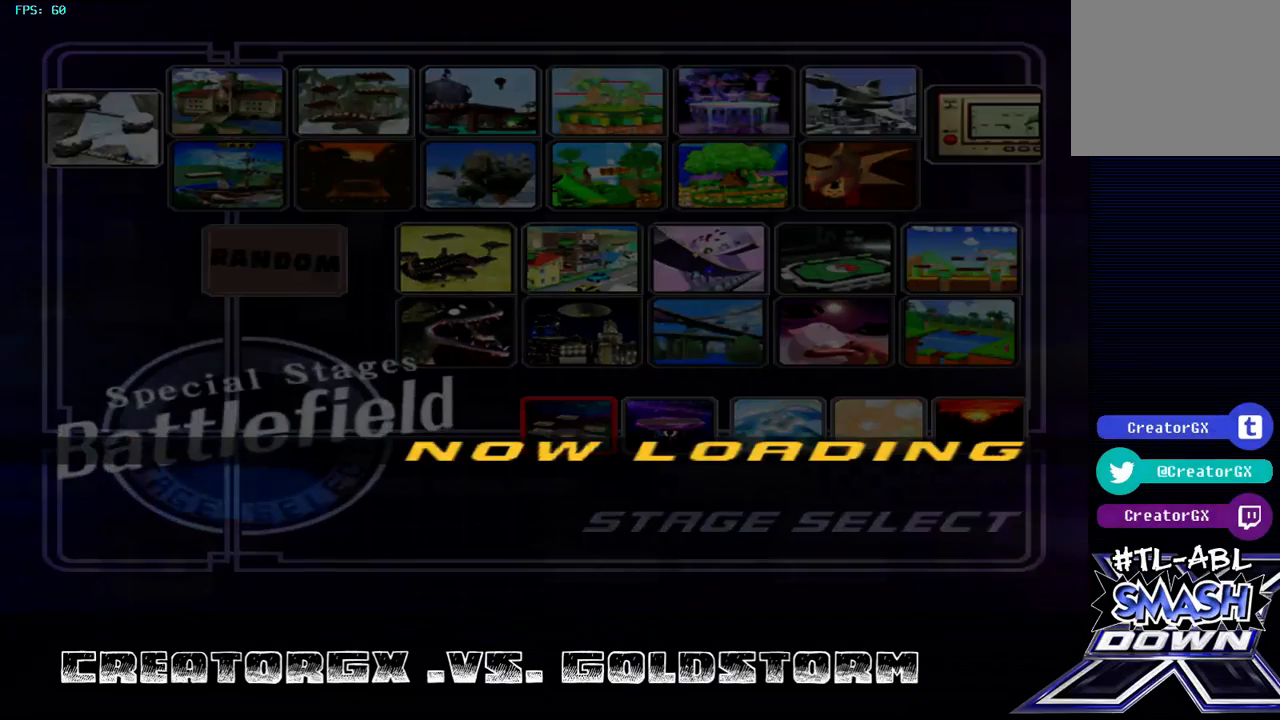
{"buttons": [], "left_stick": "center", "right_stick": "center", "events": []}
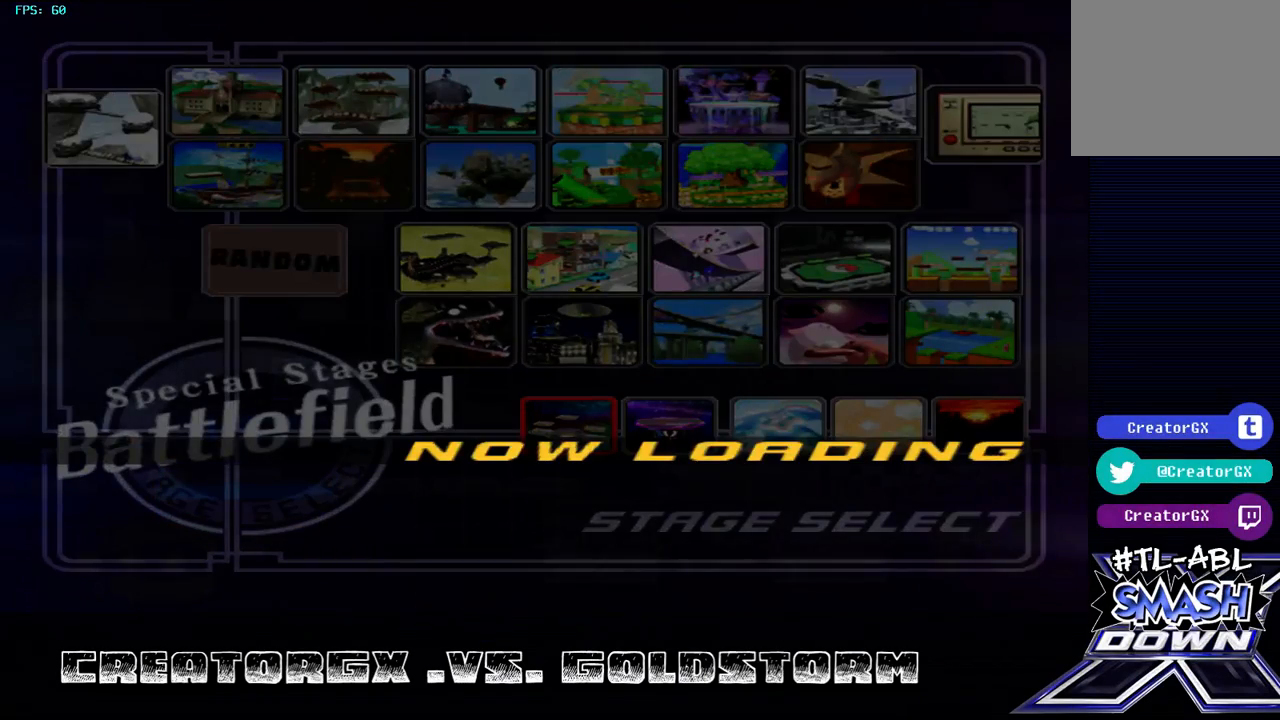
{"buttons": [], "left_stick": "center", "right_stick": "center", "events": []}
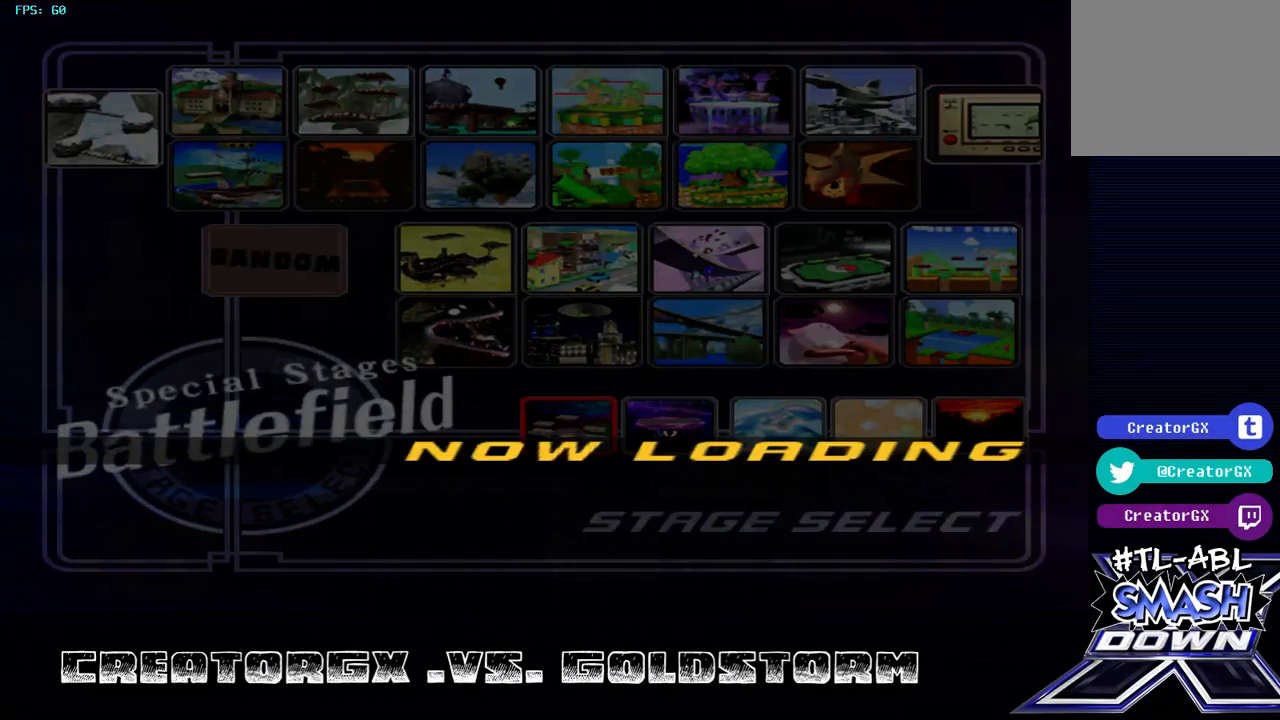
{"buttons": [], "left_stick": "center", "right_stick": "center", "events": []}
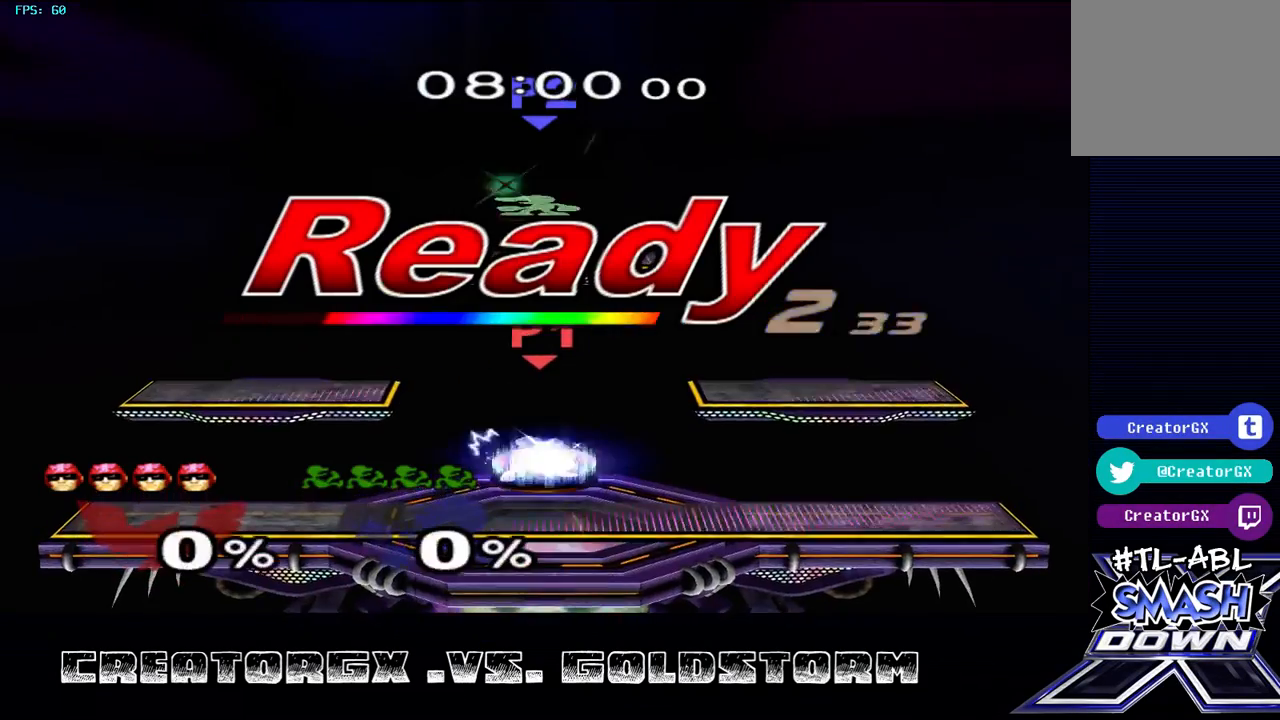
{"buttons": [], "left_stick": "center", "right_stick": "center", "events": []}
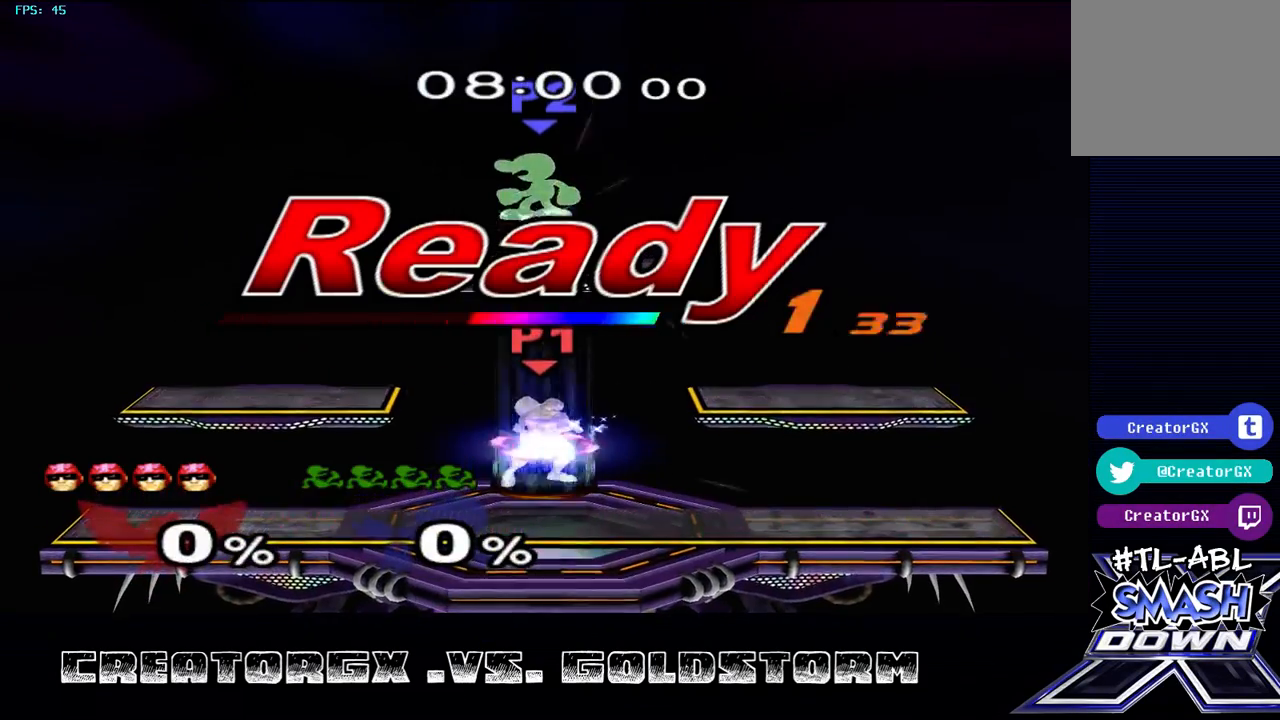
{"buttons": [], "left_stick": "center", "right_stick": "center", "events": []}
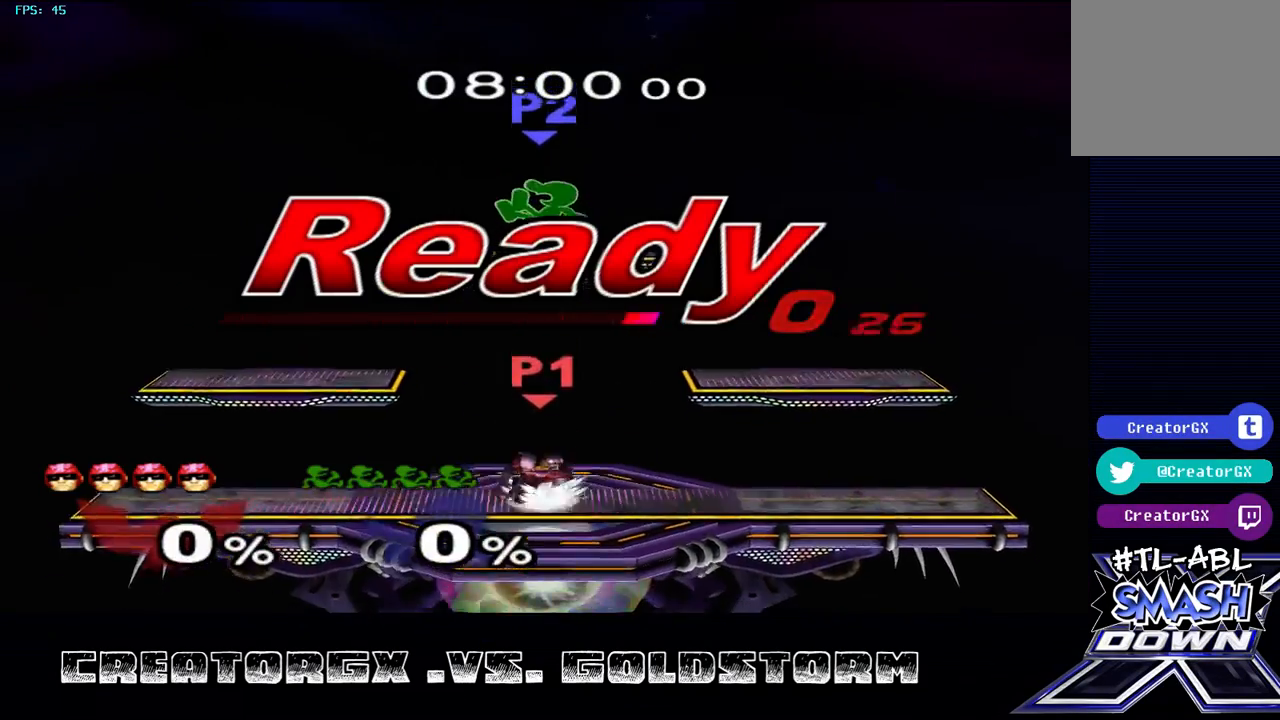
{"buttons": [], "left_stick": "left", "right_stick": "center", "events": [[269, "left_stick", "left"]]}
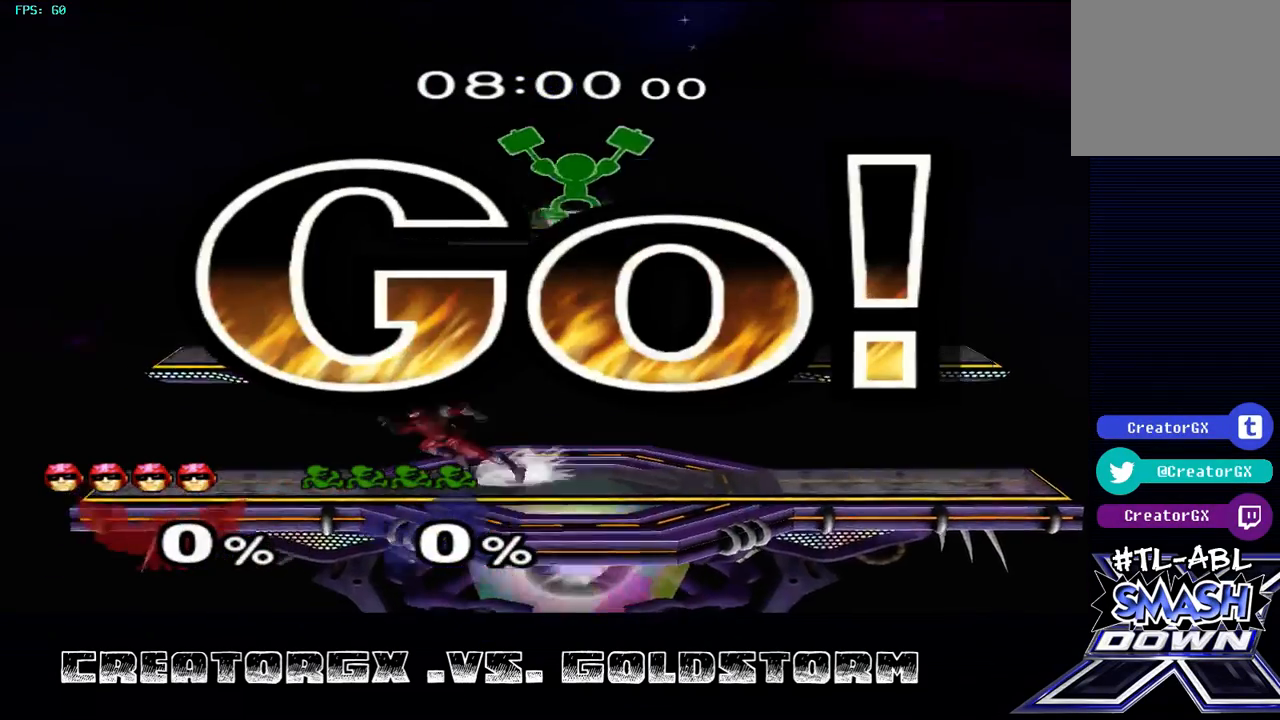
{"buttons": [], "left_stick": "right", "right_stick": "center", "events": [[236, "left_stick", "right"]]}
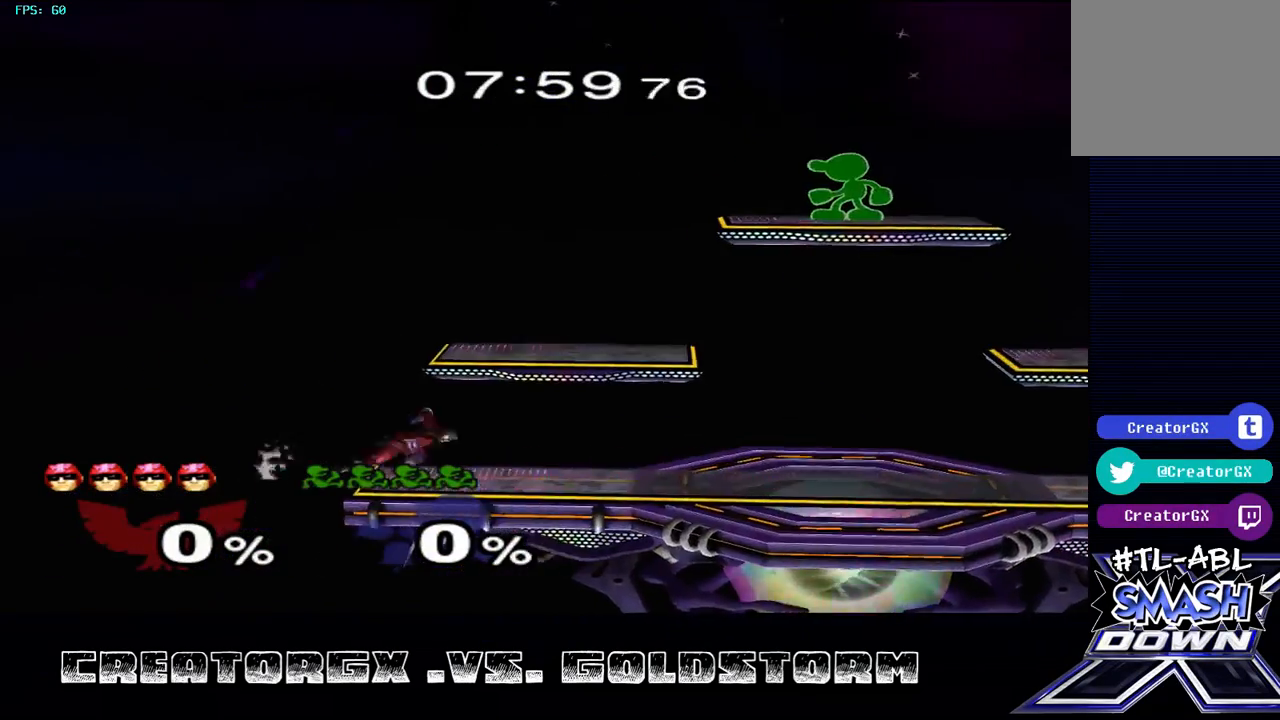
{"buttons": [], "left_stick": "right", "right_stick": "center", "events": []}
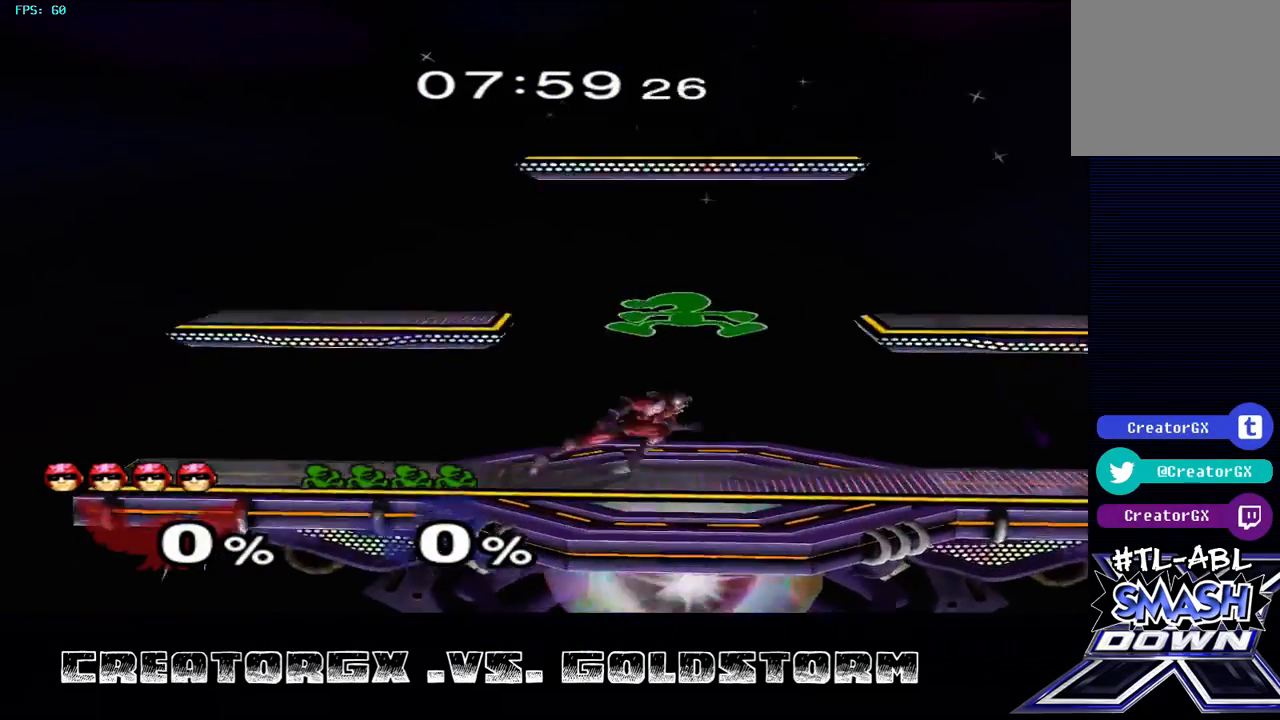
{"buttons": [], "left_stick": "left", "right_stick": "center", "events": [[370, "left_stick", "left"]]}
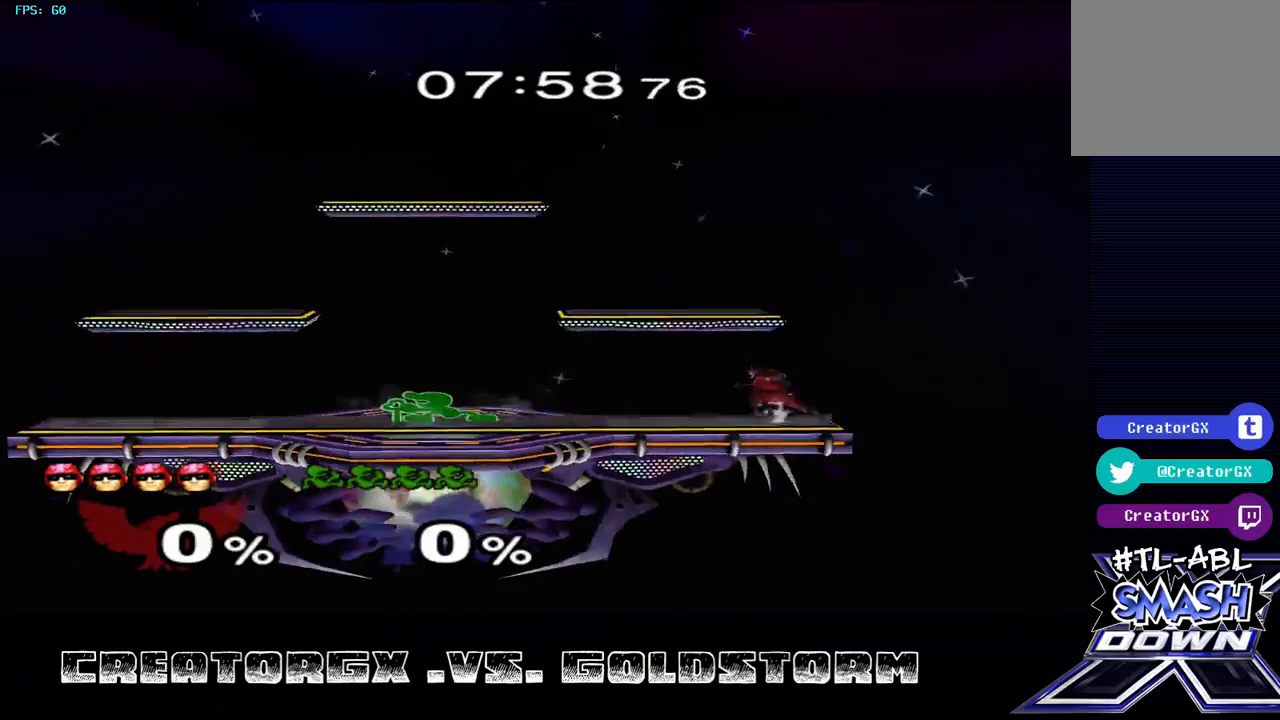
{"buttons": ["A"], "left_stick": "left", "right_stick": "center", "events": [[438, "A", "down"]]}
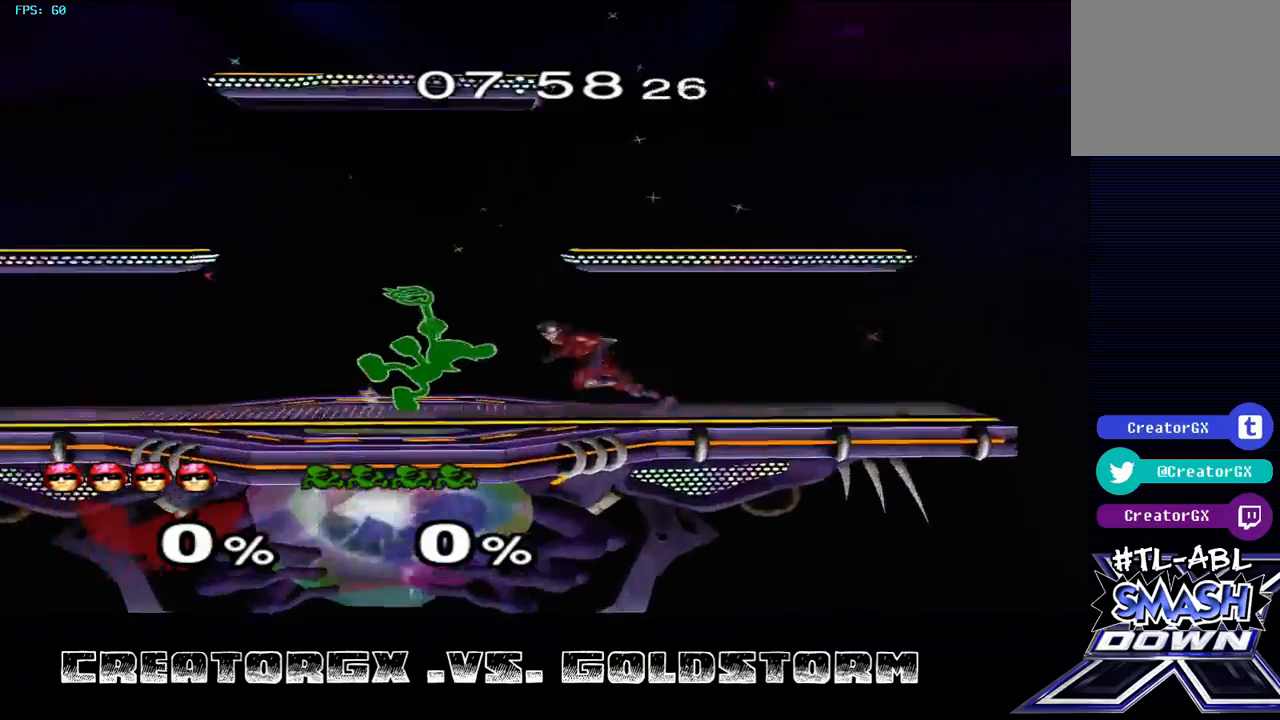
{"buttons": ["R1"], "left_stick": "center", "right_stick": "center", "events": [[135, "A", "up"], [202, "left_stick", "center"], [471, "R1", "down"]]}
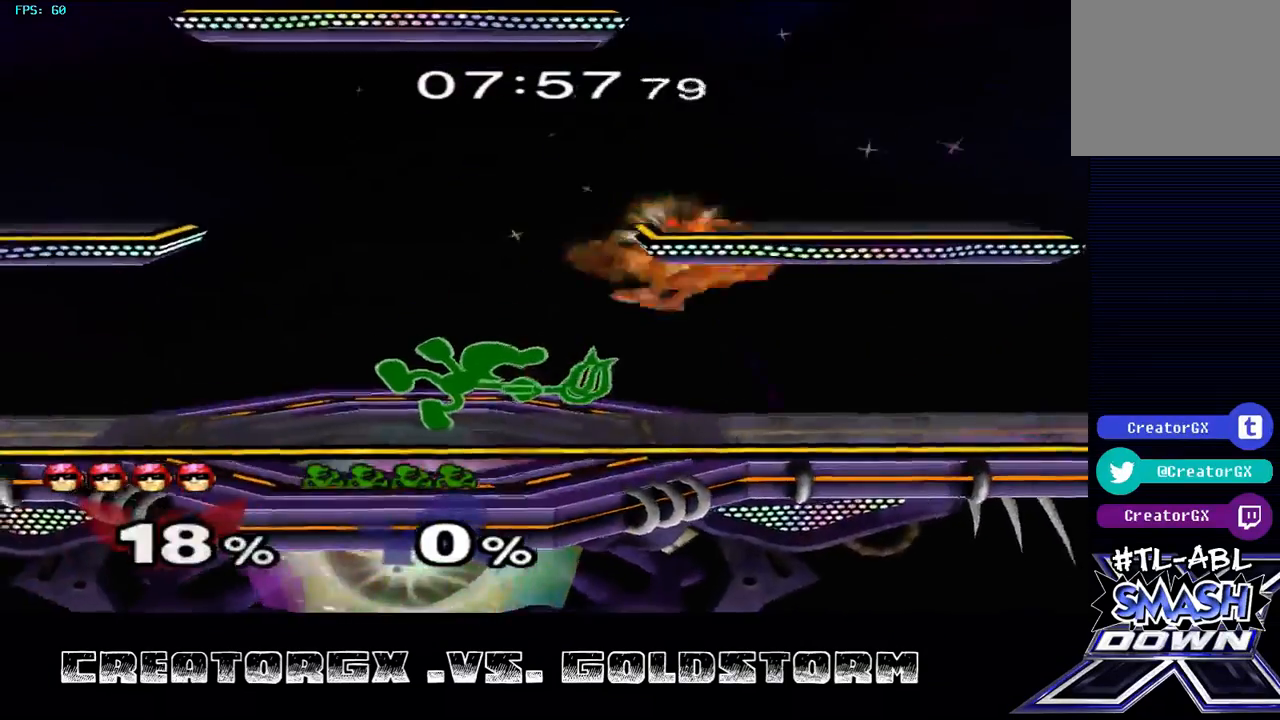
{"buttons": ["R1"], "left_stick": "center", "right_stick": "center", "events": [[270, "left_stick", "right"], [505, "left_stick", "center"]]}
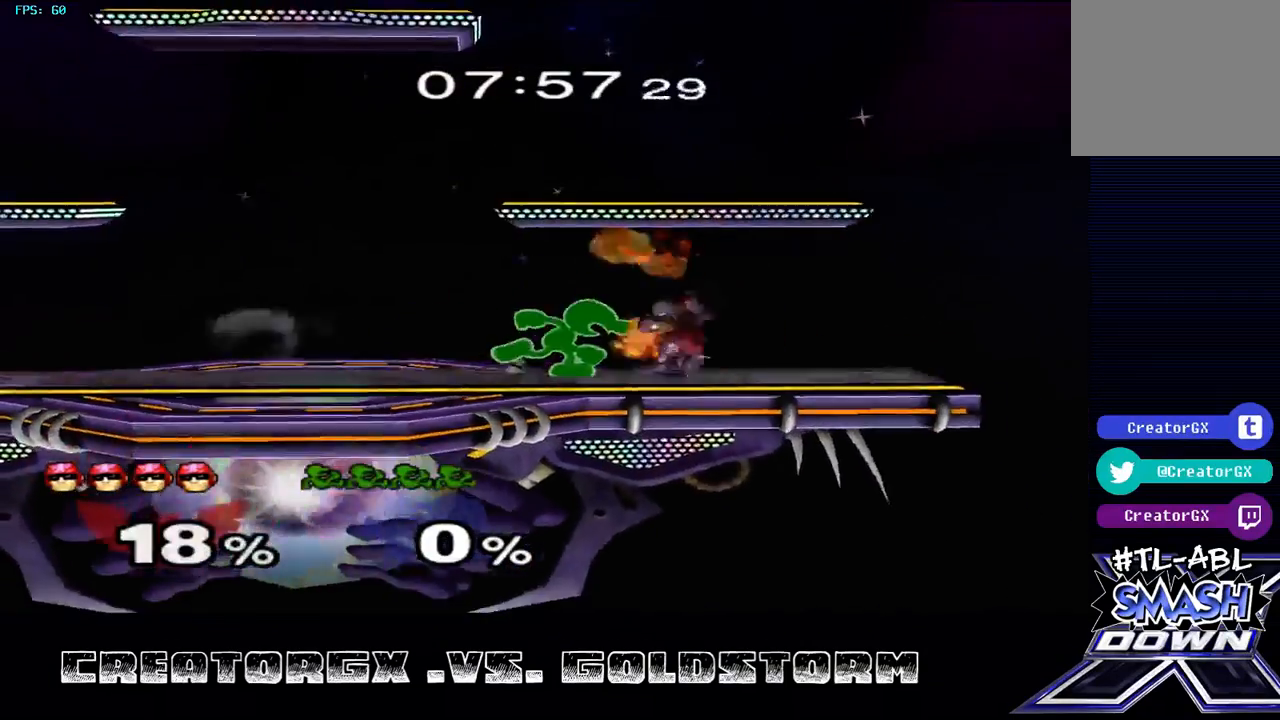
{"buttons": ["R1"], "left_stick": "center", "right_stick": "center", "events": [[135, "left_stick", "right"], [202, "left_stick", "center"]]}
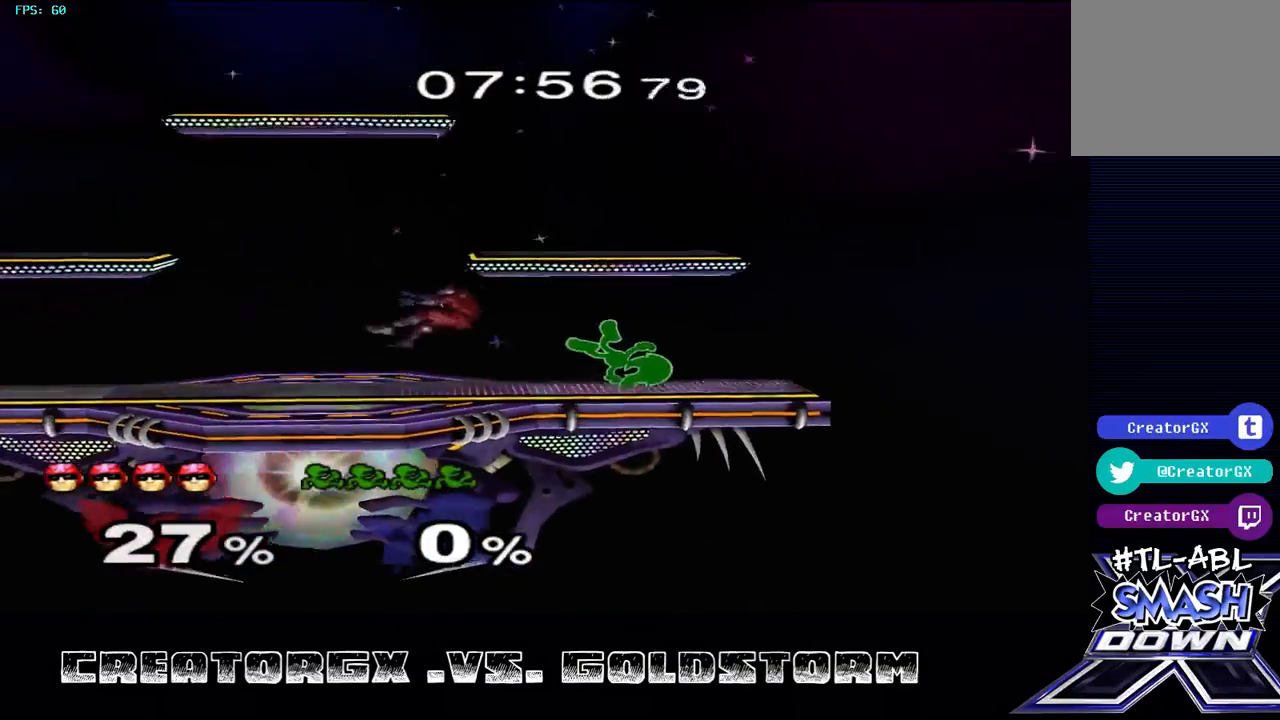
{"buttons": [], "left_stick": "center", "right_stick": "center", "events": [[505, "R1", "up"]]}
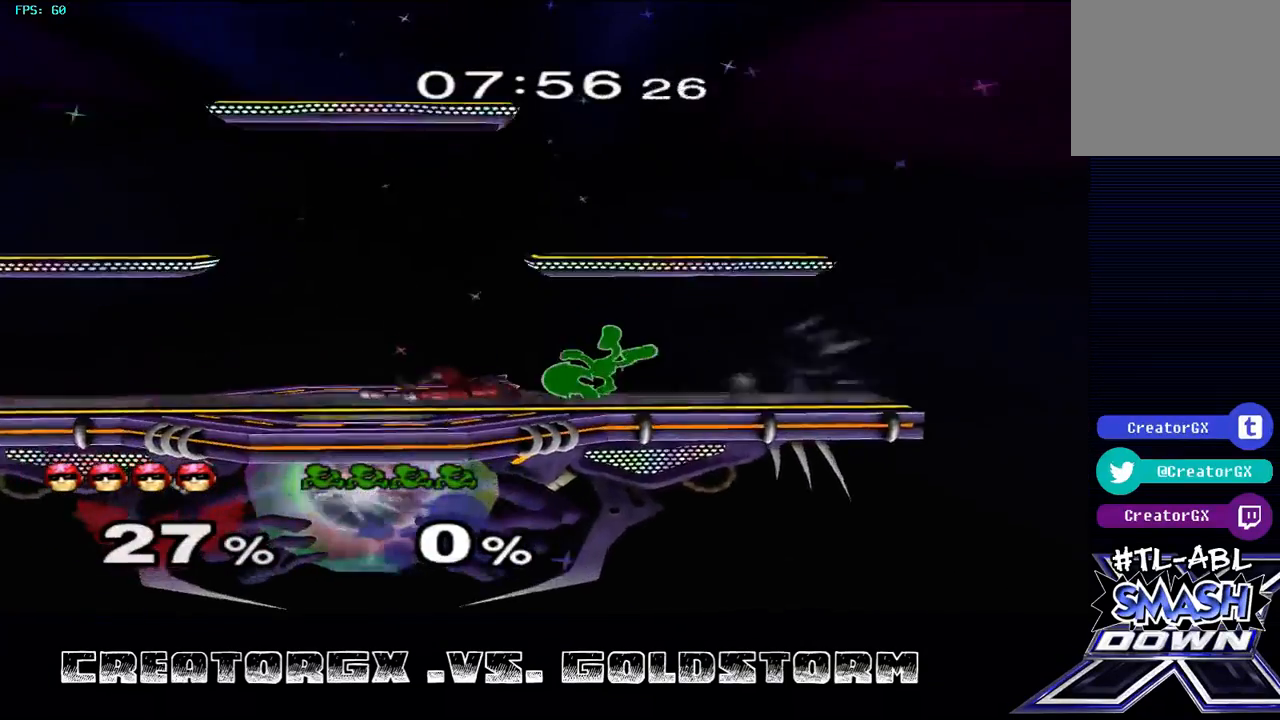
{"buttons": [], "left_stick": "center", "right_stick": "center", "events": [[68, "A", "down"], [337, "A", "up"], [404, "A", "down"], [471, "A", "up"]]}
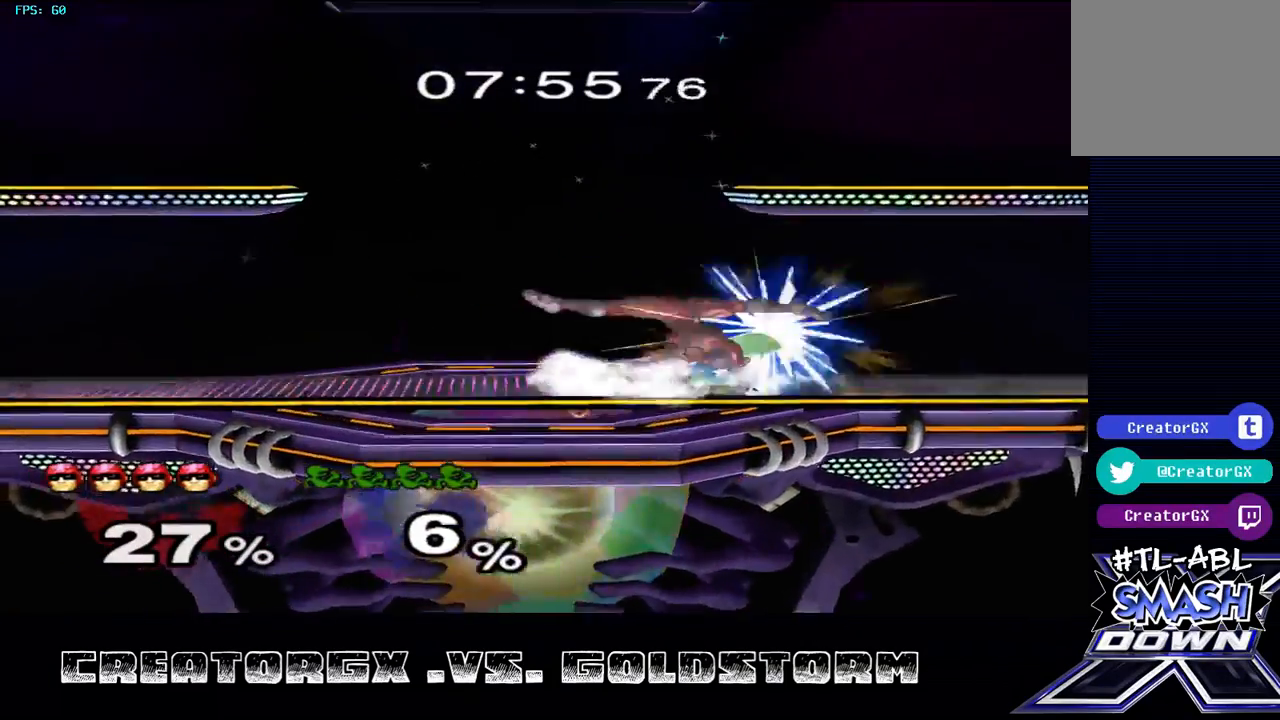
{"buttons": [], "left_stick": "center", "right_stick": "center", "events": [[34, "A", "down"], [135, "A", "up"]]}
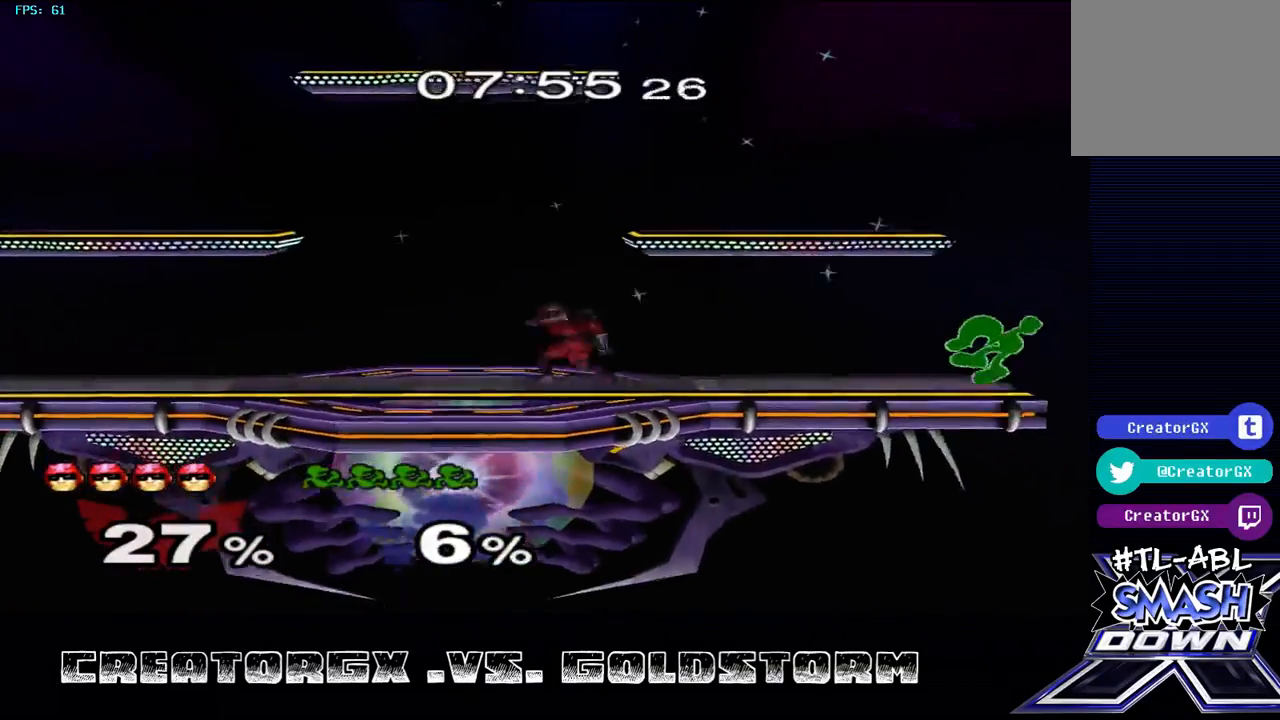
{"buttons": [], "left_stick": "center", "right_stick": "center", "events": [[101, "left_stick", "right"], [202, "left_stick", "center"]]}
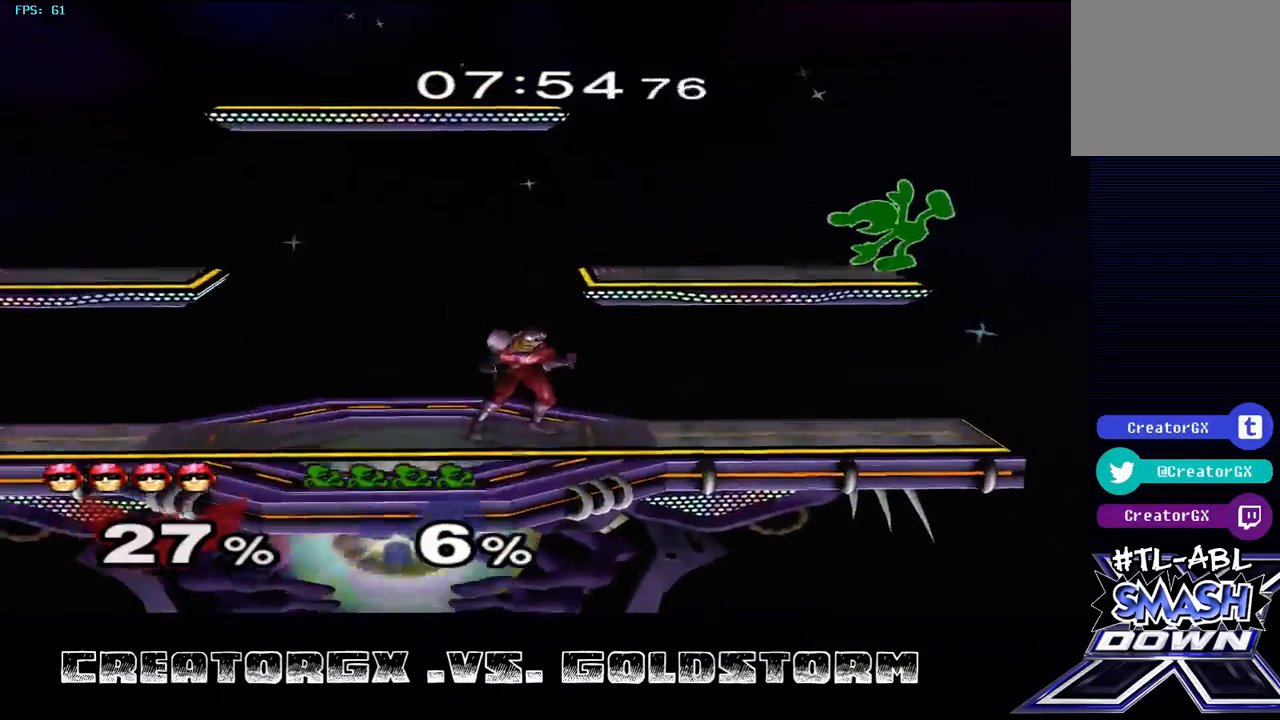
{"buttons": [], "left_stick": "center", "right_stick": "center", "events": [[67, "left_stick", "right"], [168, "A", "down"], [202, "left_stick", "center"], [303, "A", "up"]]}